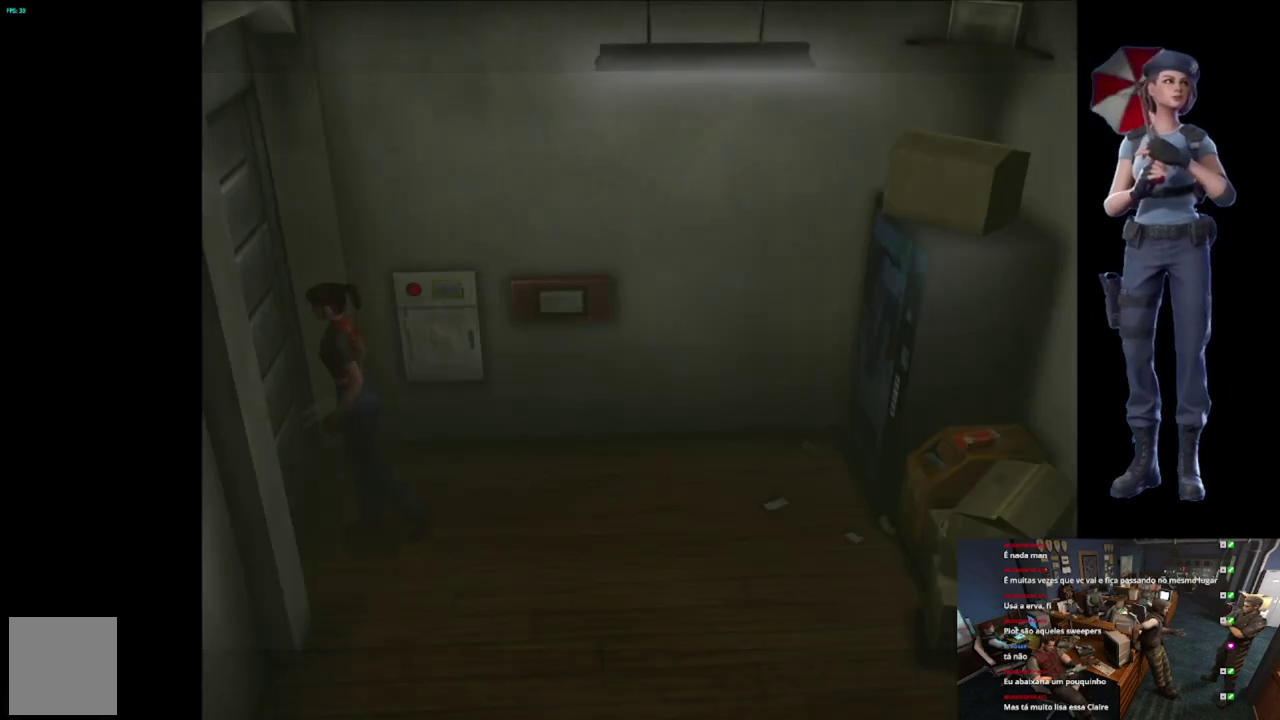
Gameplay with a controller (Xbox layout); each line is a JSON object with the inputs held at the frame after it. "events" lists button and stick changes between this image and that frame as [ms after this image, input, new state], when the widget could be followed in between.
{"buttons": ["X"], "left_stick": "up-left", "right_stick": "center", "events": [[100, "left_stick", "center"], [300, "left_stick", "up-left"], [400, "X", "down"]]}
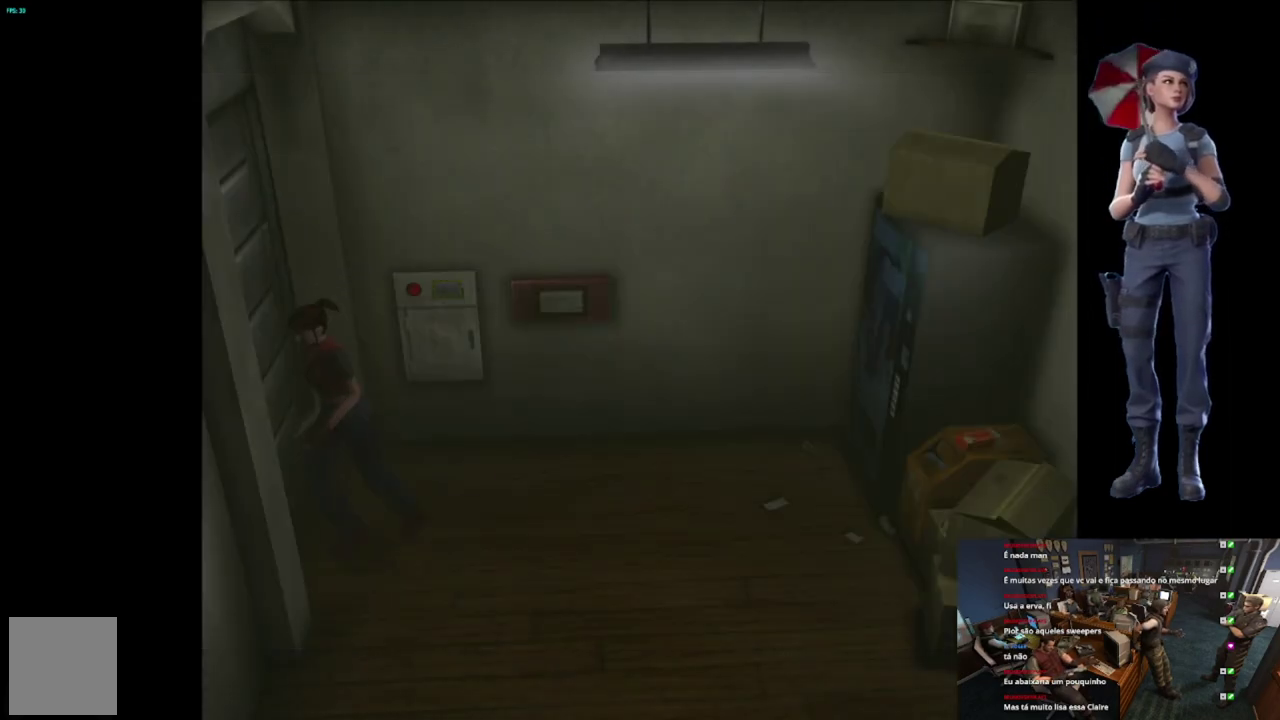
{"buttons": ["X"], "left_stick": "up-left", "right_stick": "center", "events": []}
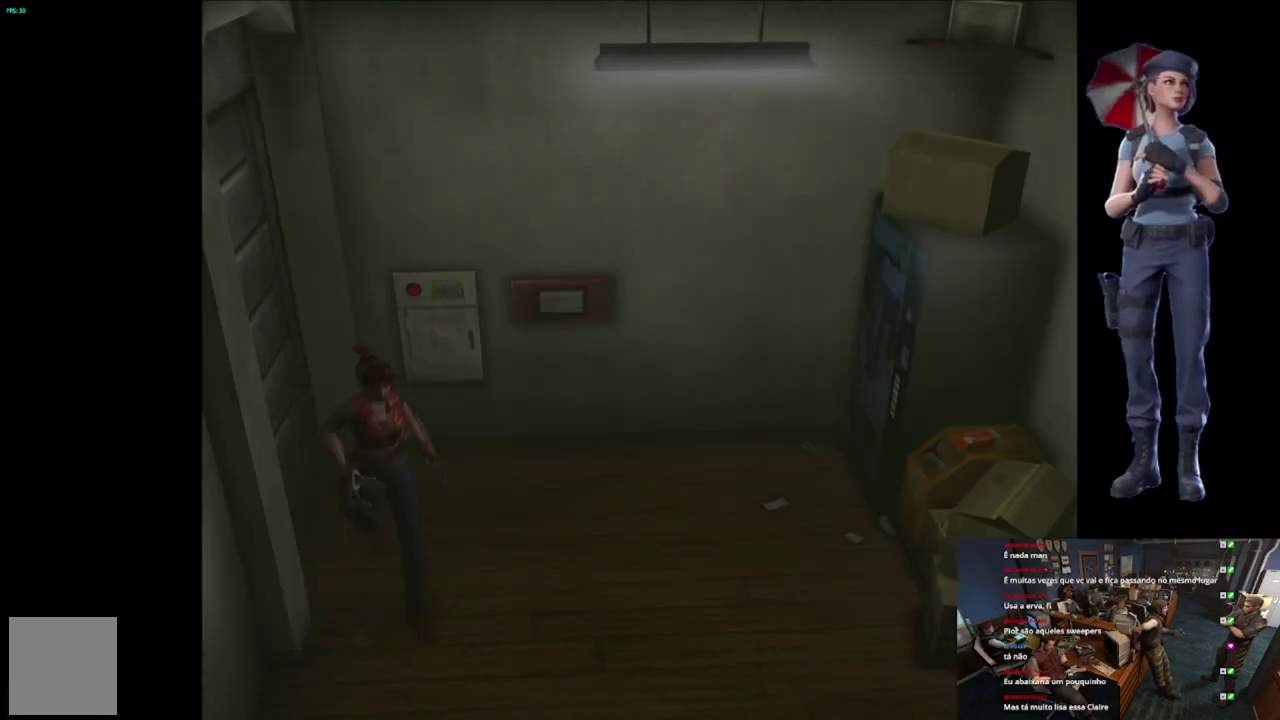
{"buttons": ["X"], "left_stick": "up-left", "right_stick": "center", "events": [[50, "left_stick", "up"], [267, "left_stick", "up-left"]]}
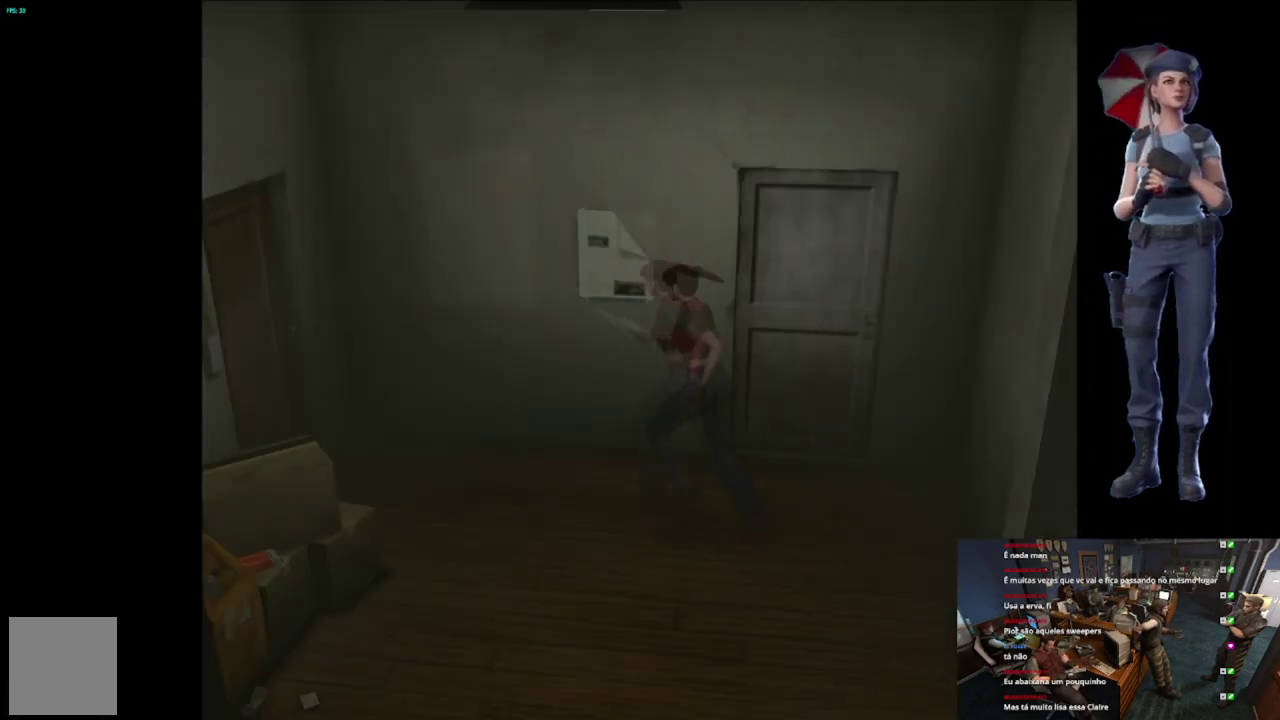
{"buttons": ["A", "X"], "left_stick": "up", "right_stick": "center", "events": [[367, "left_stick", "up"], [467, "A", "down"]]}
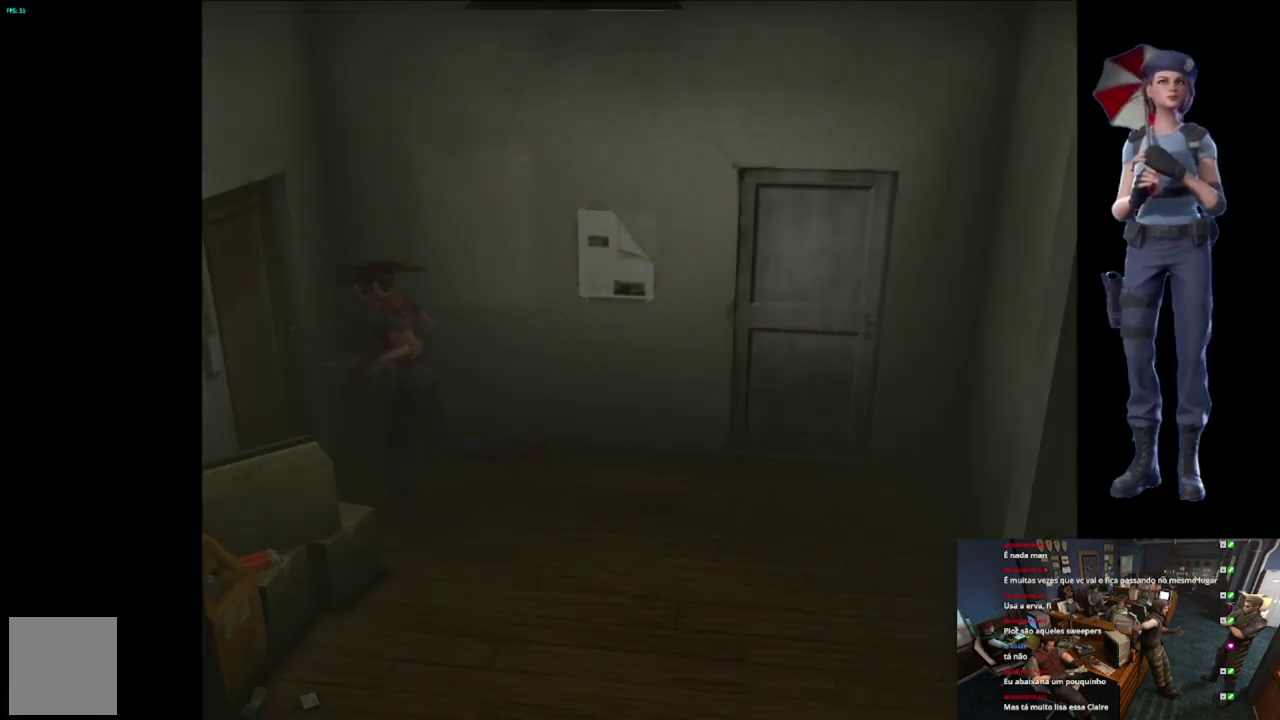
{"buttons": ["A", "X"], "left_stick": "center", "right_stick": "center", "events": [[100, "A", "up"], [150, "A", "down"], [200, "left_stick", "up-right"], [467, "left_stick", "center"]]}
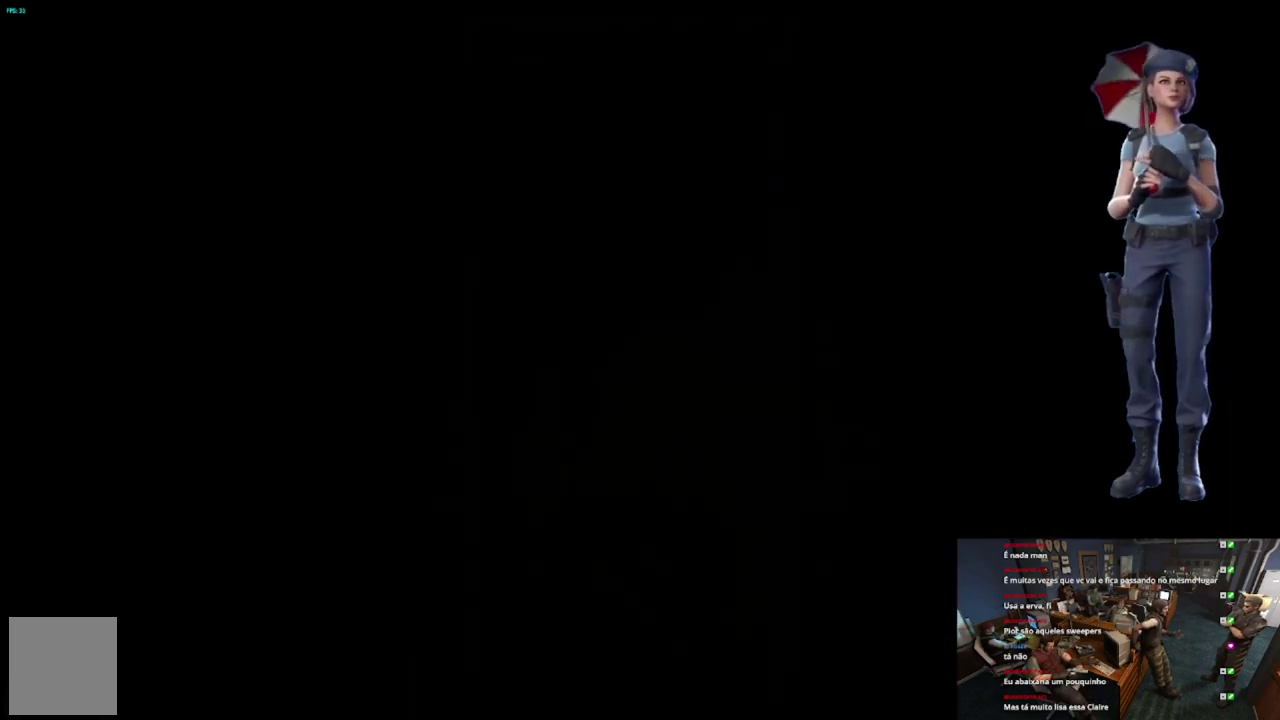
{"buttons": ["L1"], "left_stick": "center", "right_stick": "center", "events": [[67, "A", "up"], [117, "X", "up"], [467, "L1", "down"]]}
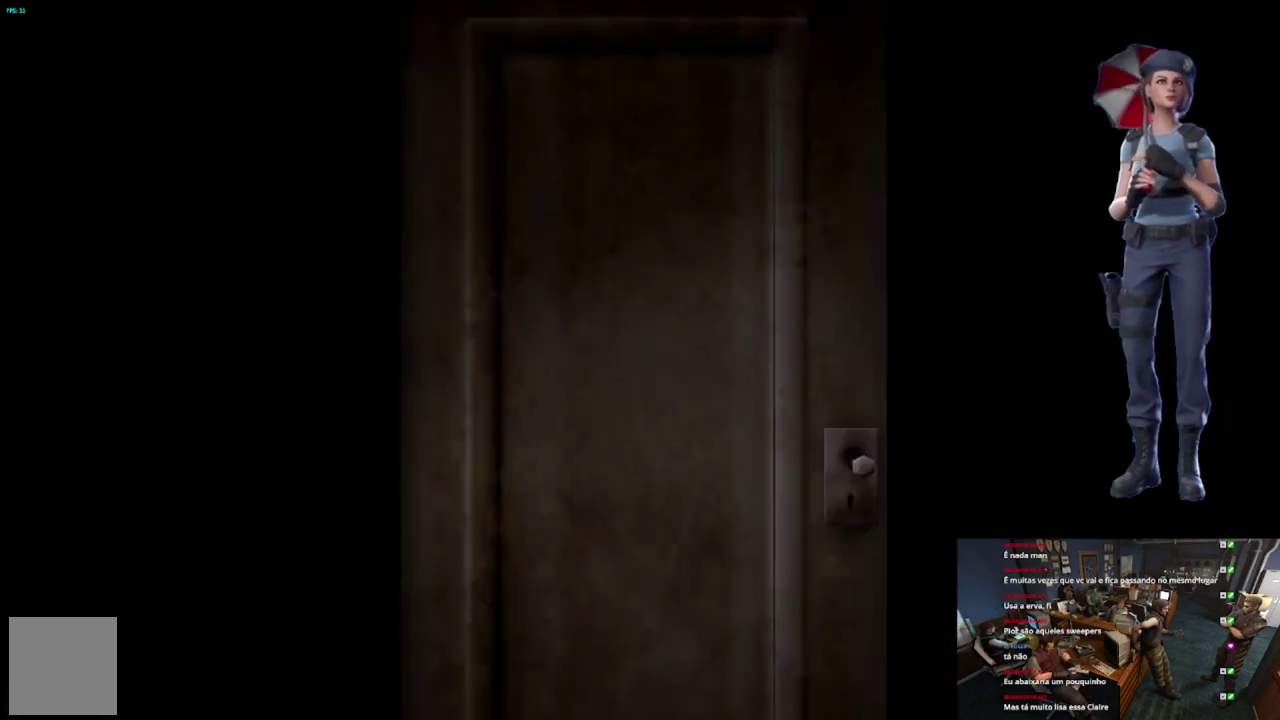
{"buttons": ["L1"], "left_stick": "center", "right_stick": "center", "events": []}
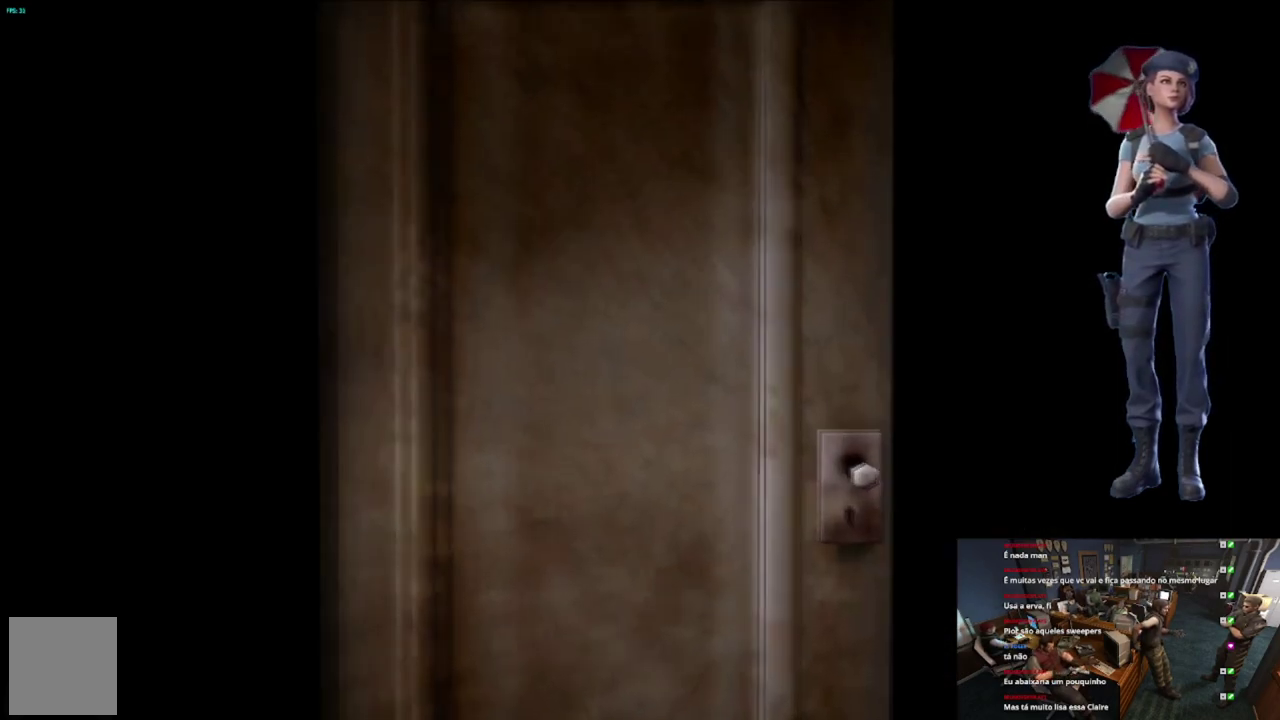
{"buttons": ["L1"], "left_stick": "center", "right_stick": "center", "events": []}
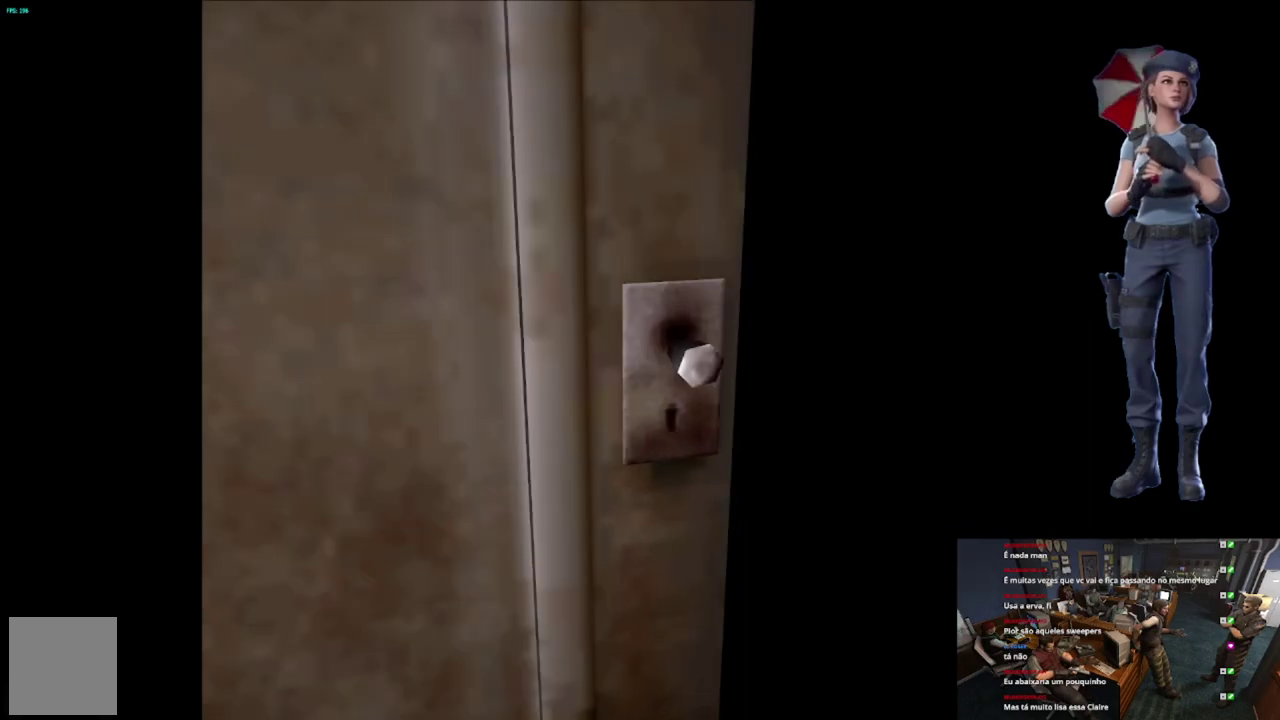
{"buttons": [], "left_stick": "center", "right_stick": "center", "events": [[350, "L1", "up"]]}
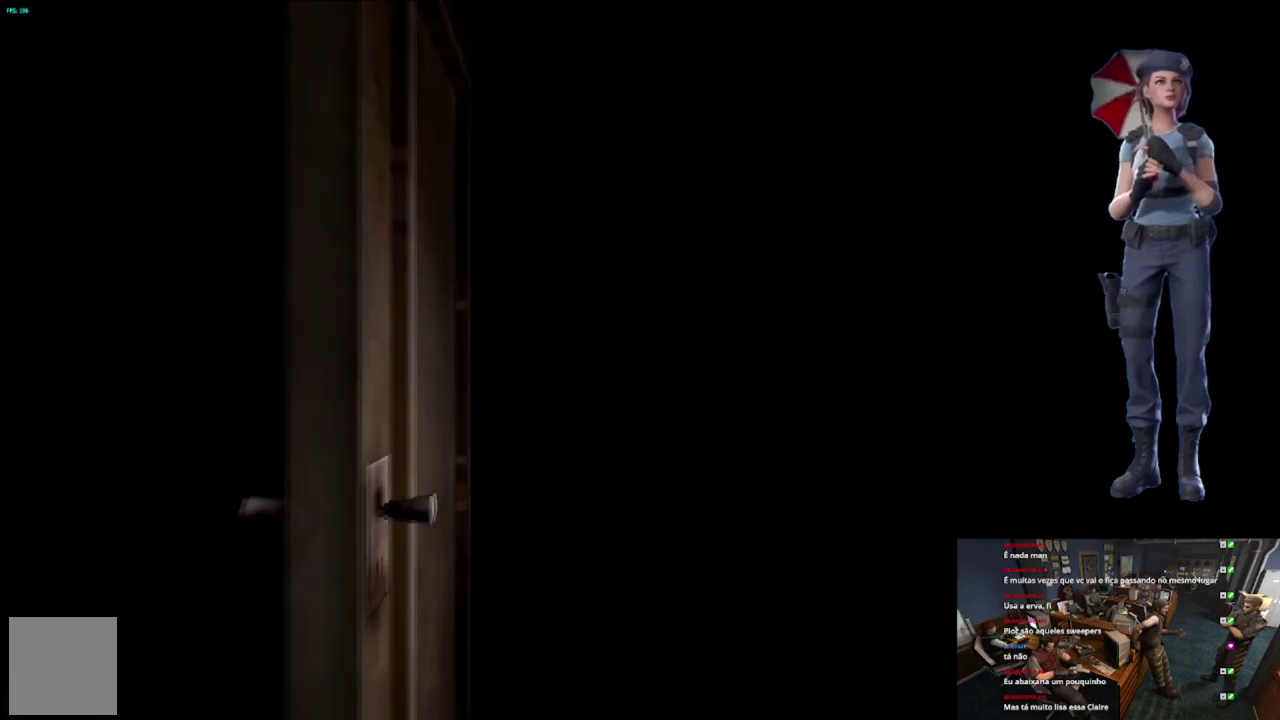
{"buttons": [], "left_stick": "center", "right_stick": "center", "events": [[100, "L1", "down"], [234, "L1", "up"]]}
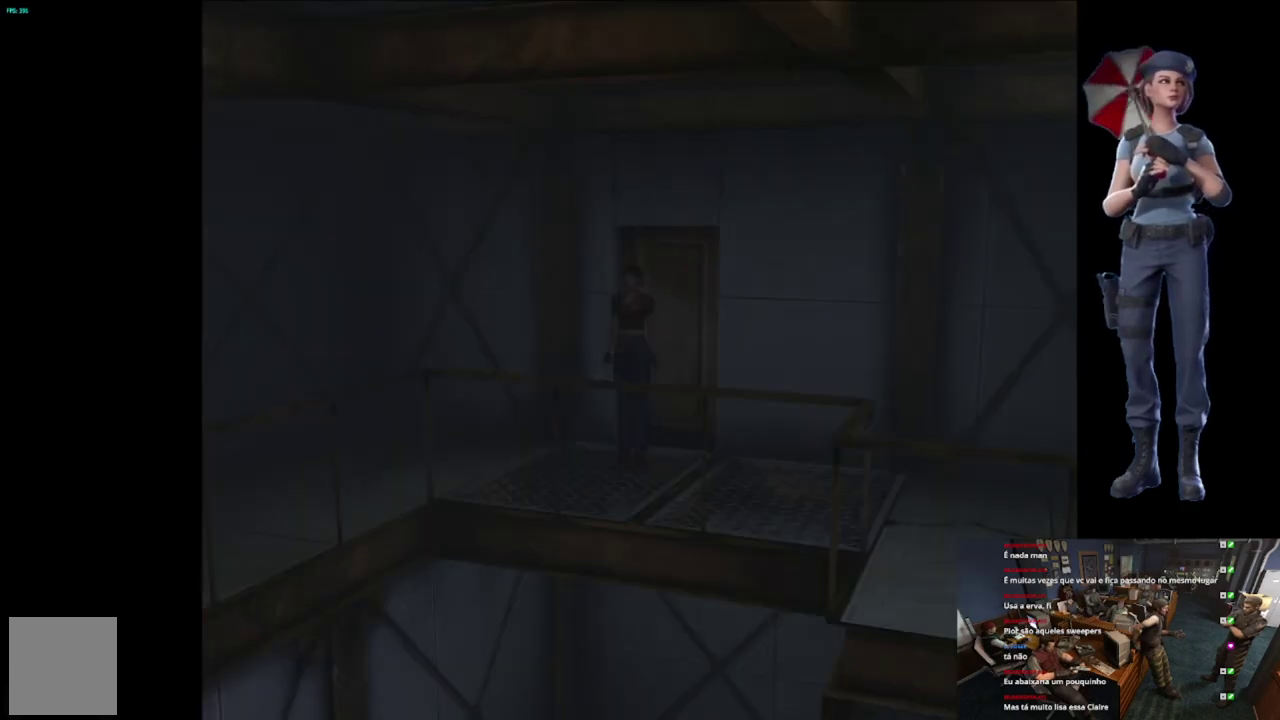
{"buttons": [], "left_stick": "right", "right_stick": "center", "events": [[250, "left_stick", "right"]]}
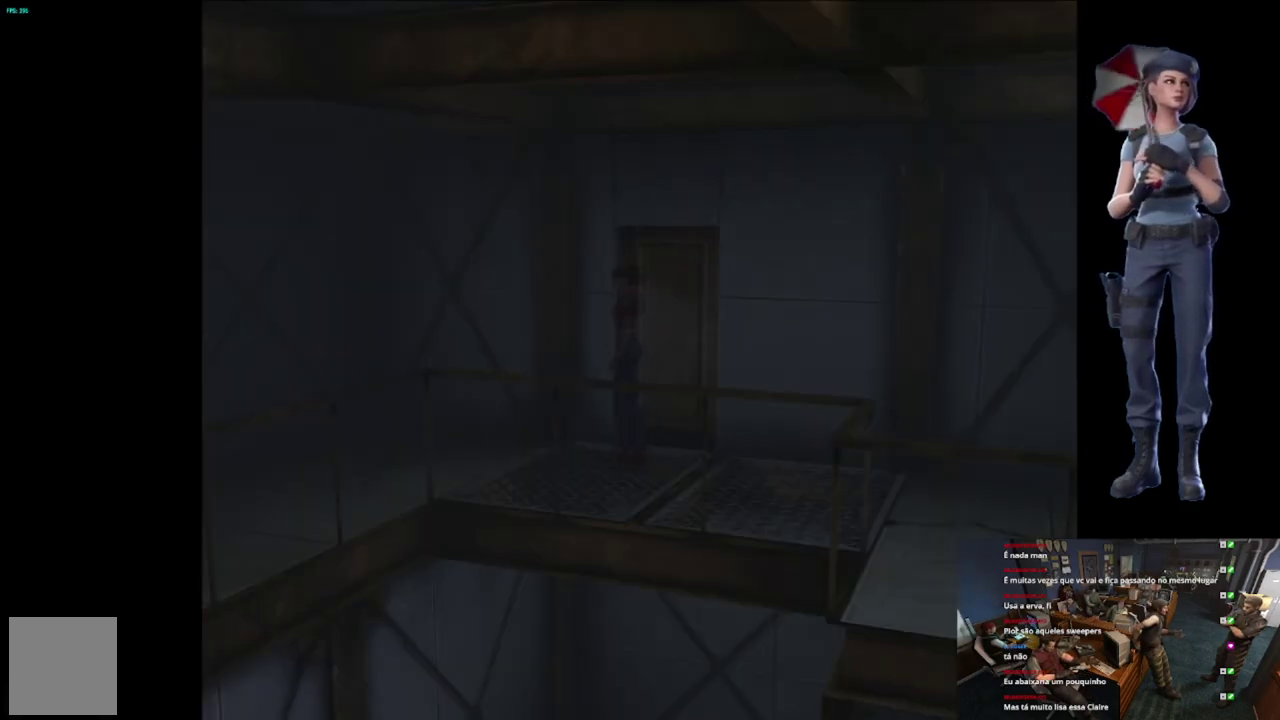
{"buttons": [], "left_stick": "left", "right_stick": "center", "events": [[67, "left_stick", "up-right"], [117, "left_stick", "up-left"], [167, "left_stick", "left"]]}
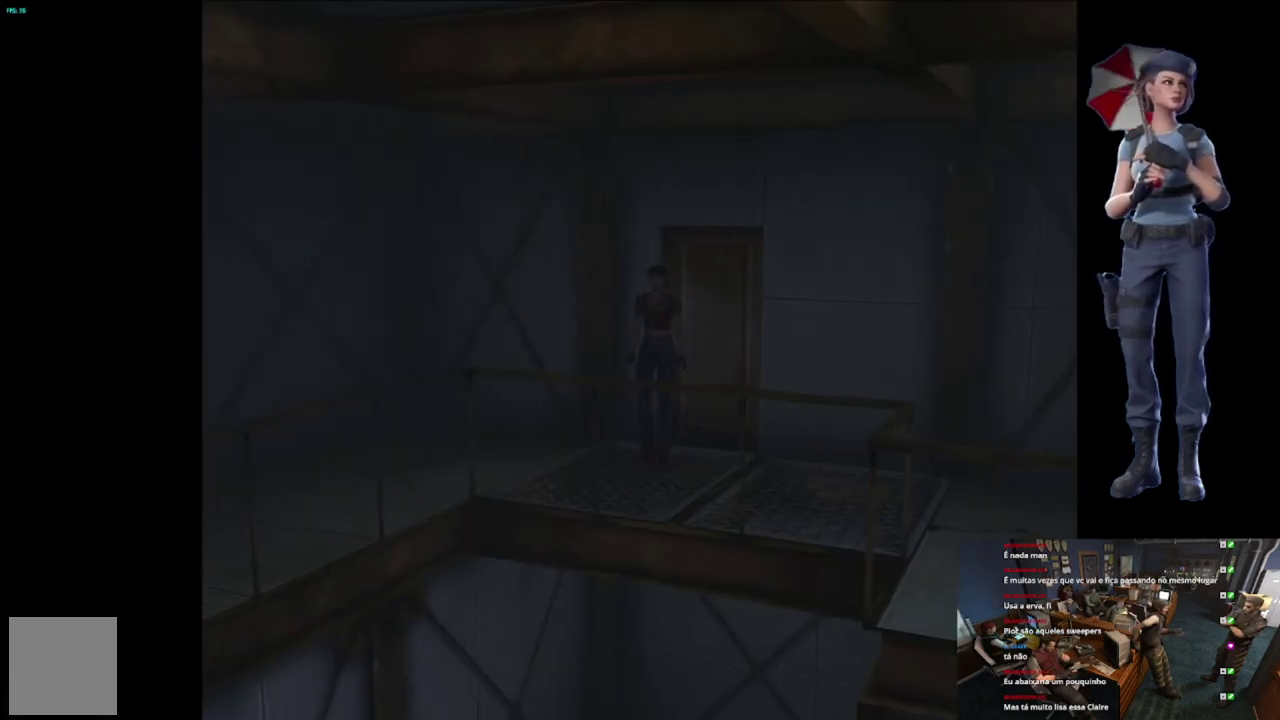
{"buttons": ["X"], "left_stick": "up-left", "right_stick": "center", "events": [[100, "X", "down"], [117, "left_stick", "up-left"]]}
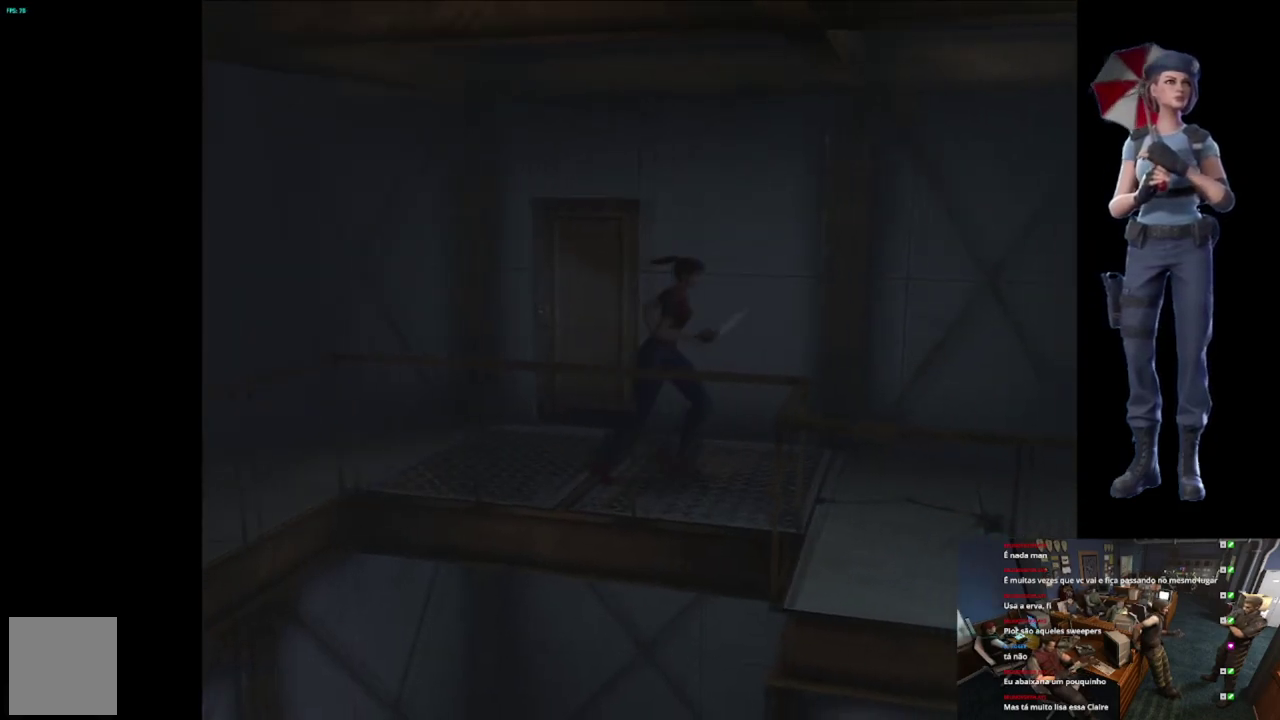
{"buttons": ["X"], "left_stick": "up-right", "right_stick": "center", "events": [[34, "left_stick", "up"], [334, "left_stick", "up-right"]]}
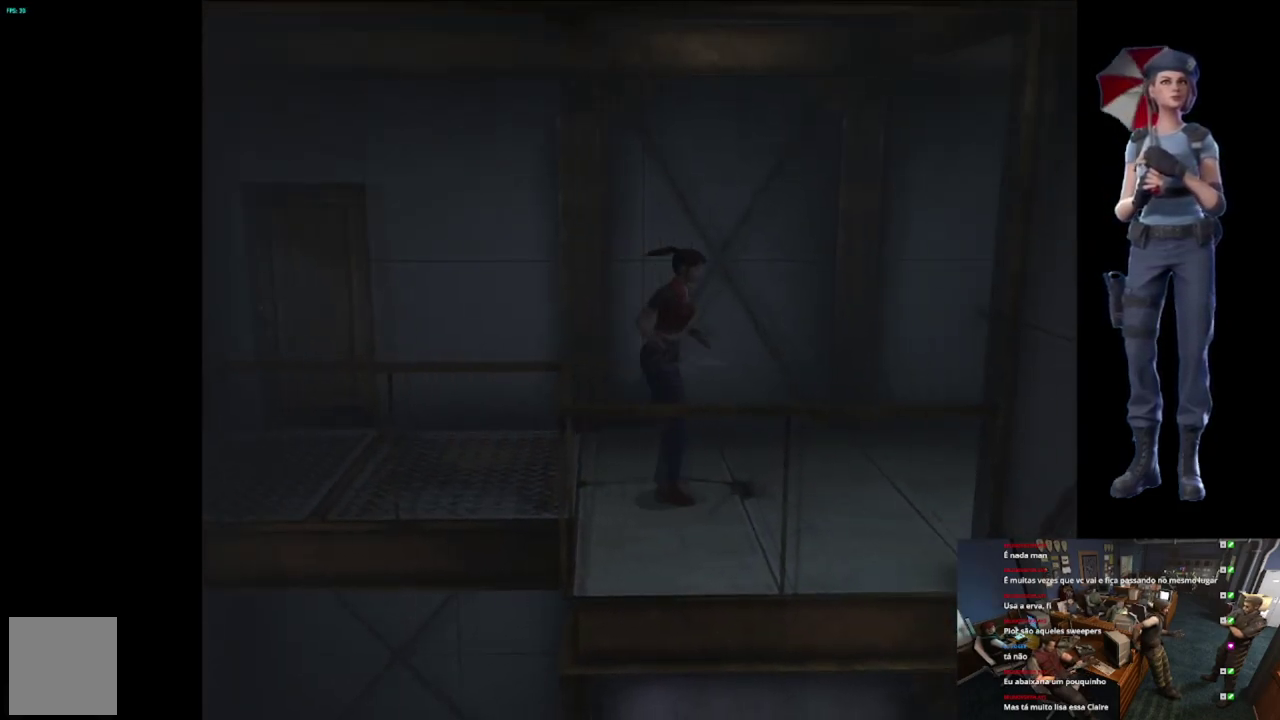
{"buttons": ["X"], "left_stick": "up-left", "right_stick": "center", "events": [[17, "left_stick", "up"], [384, "left_stick", "up-left"]]}
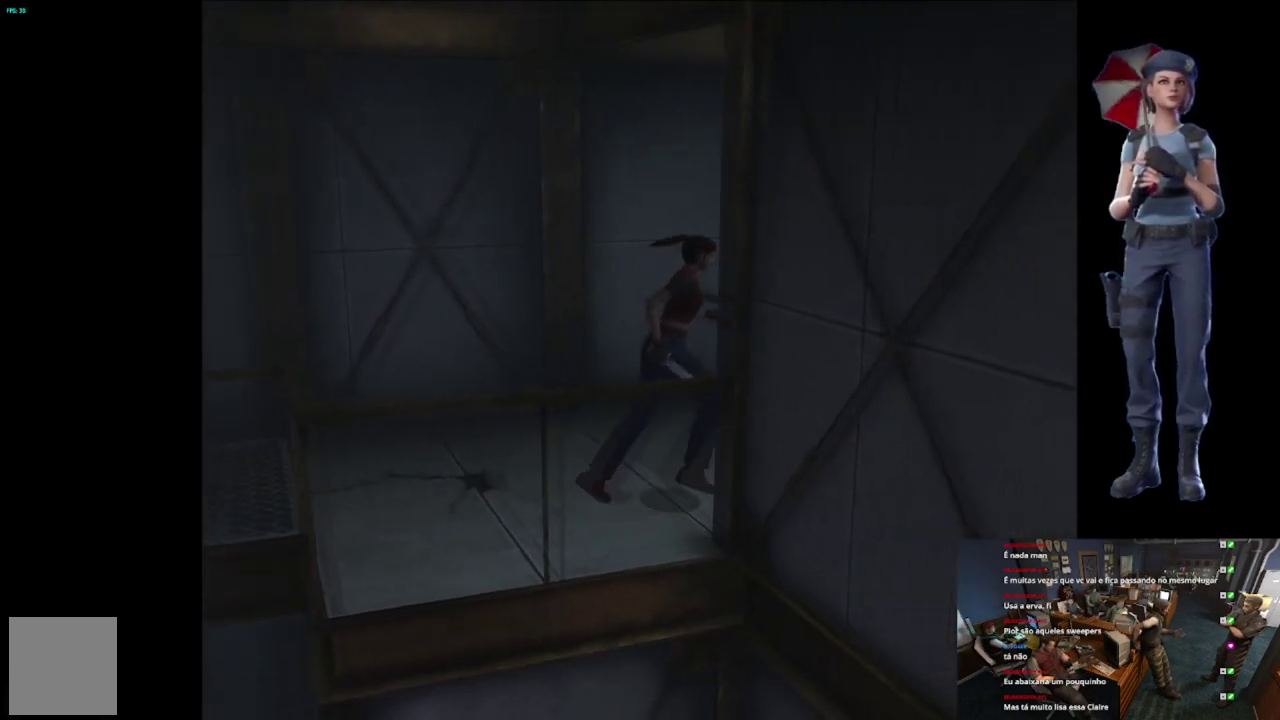
{"buttons": ["A", "X"], "left_stick": "up-right", "right_stick": "center", "events": [[50, "left_stick", "up"], [234, "A", "down"], [351, "A", "up"], [417, "A", "down"], [484, "left_stick", "up-right"]]}
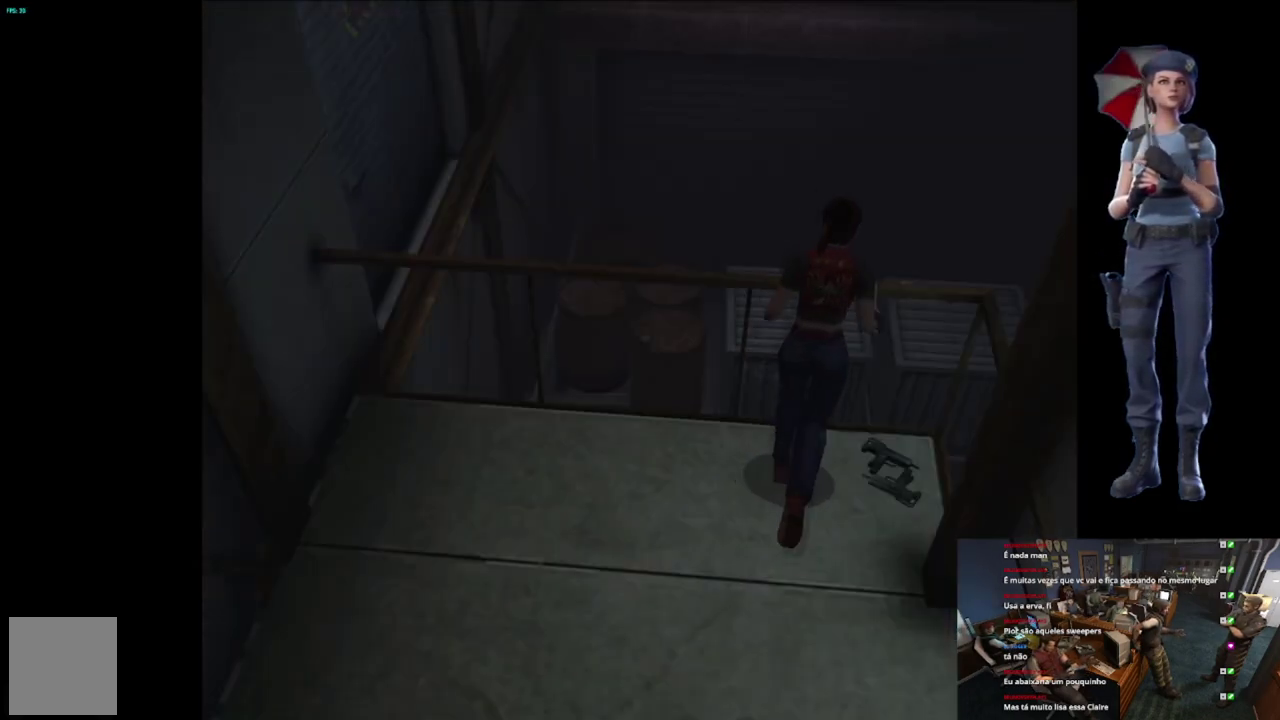
{"buttons": ["X"], "left_stick": "center", "right_stick": "center", "events": [[50, "A", "up"], [133, "A", "down"], [300, "left_stick", "center"], [500, "A", "up"]]}
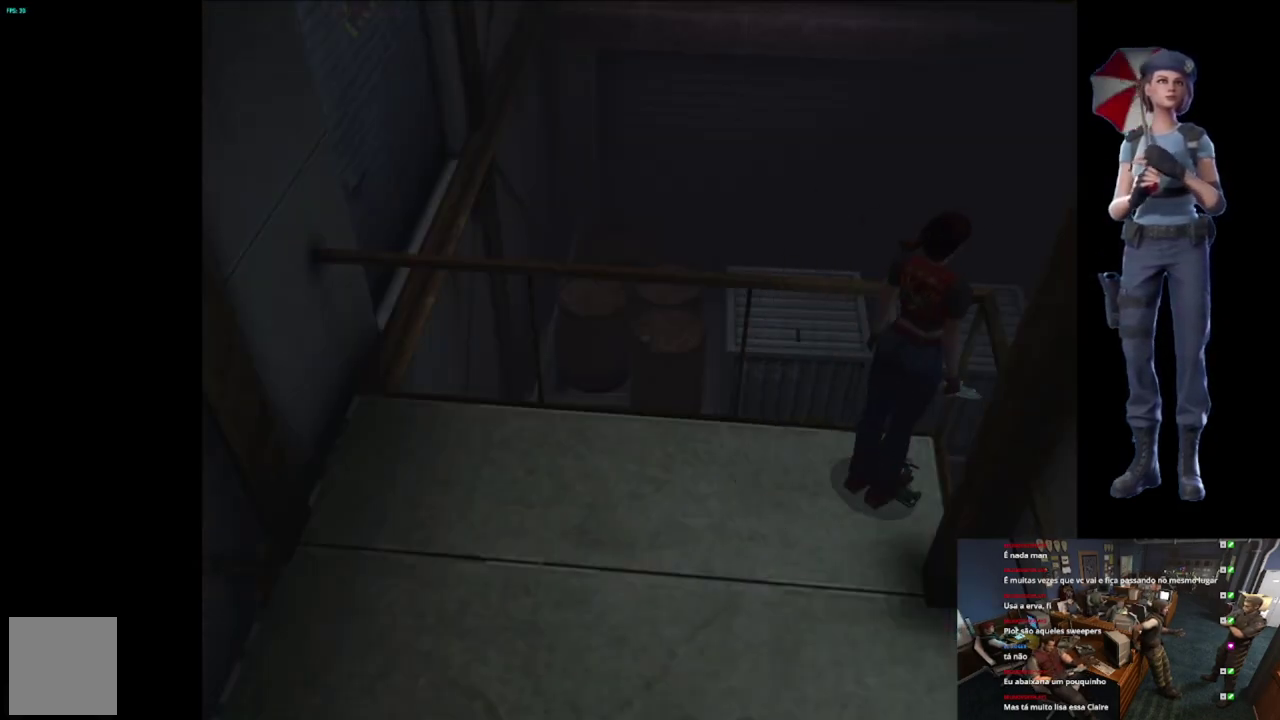
{"buttons": ["A"], "left_stick": "center", "right_stick": "center", "events": [[17, "X", "up"], [167, "A", "down"]]}
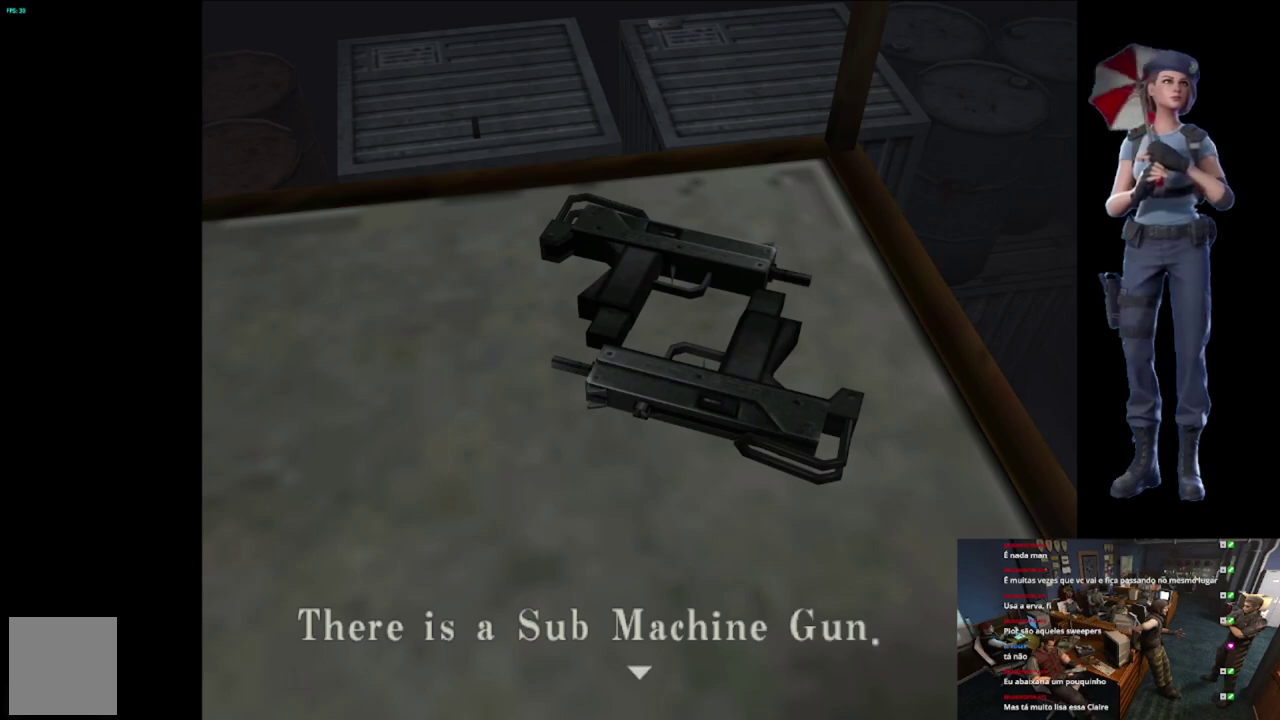
{"buttons": ["A"], "left_stick": "center", "right_stick": "center", "events": [[150, "A", "up"], [200, "A", "down"]]}
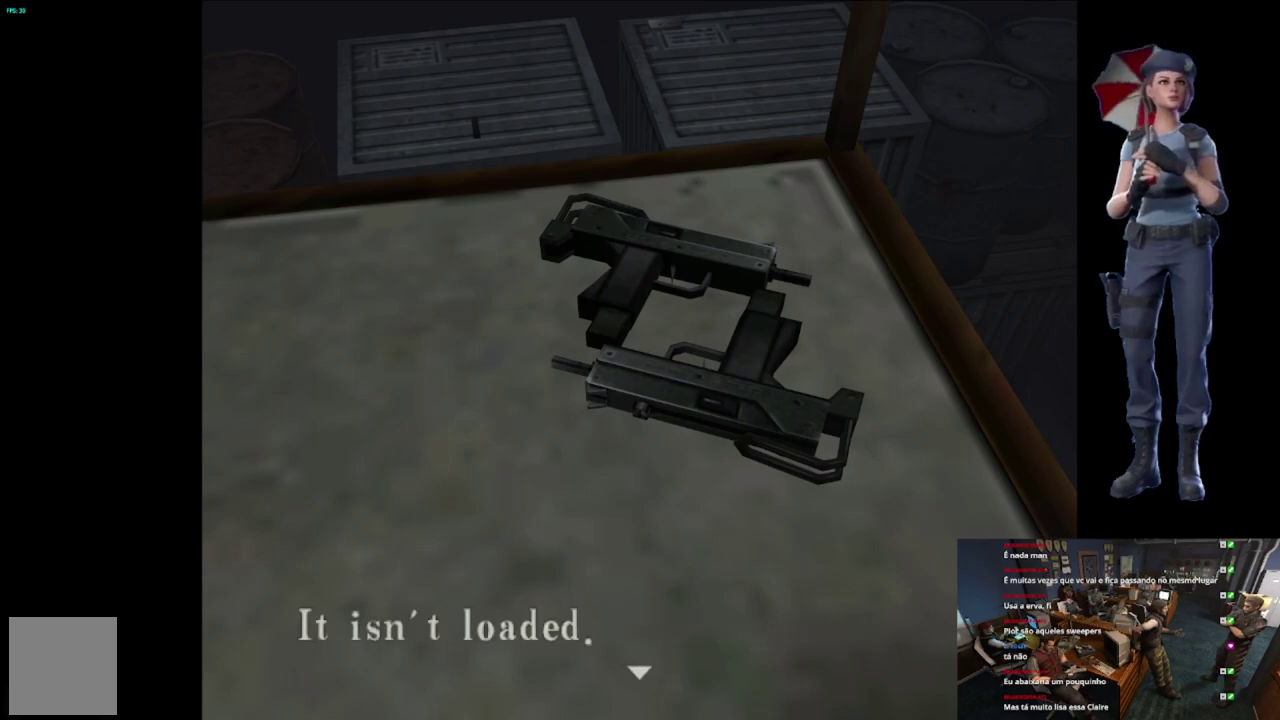
{"buttons": ["A"], "left_stick": "center", "right_stick": "center", "events": [[151, "A", "up"], [201, "A", "down"]]}
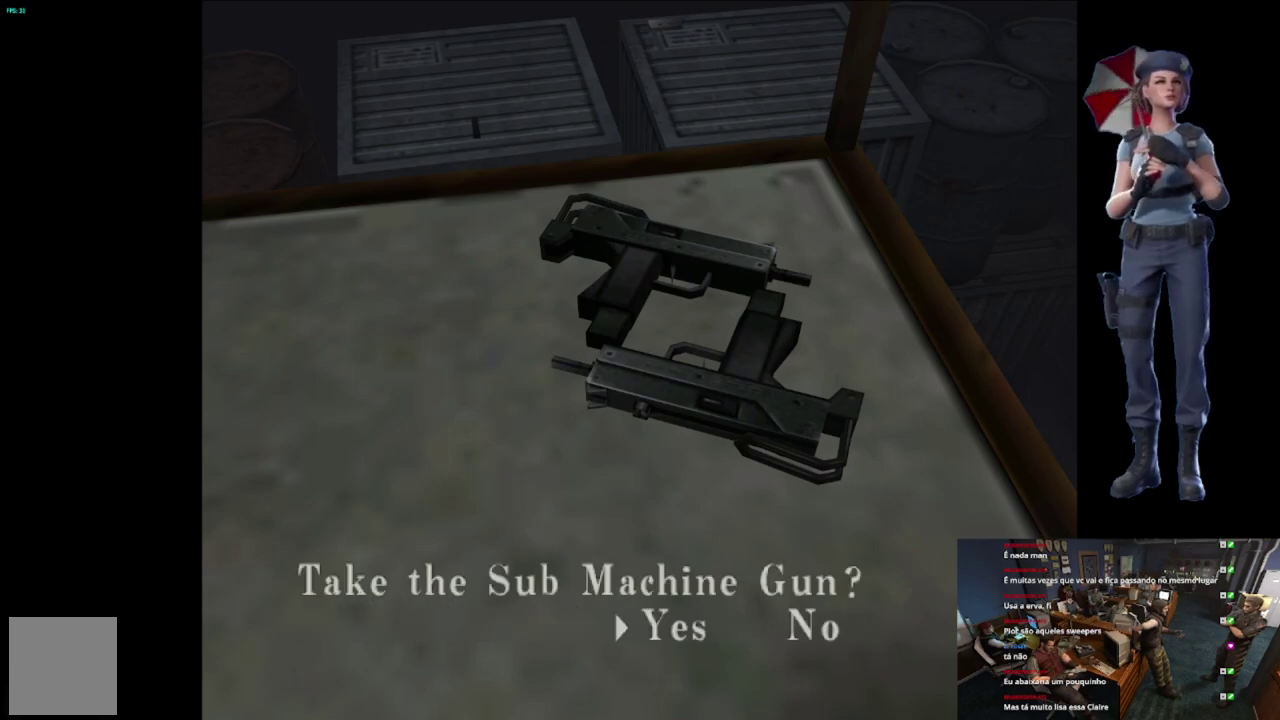
{"buttons": ["A"], "left_stick": "center", "right_stick": "center", "events": [[183, "A", "up"], [233, "A", "down"]]}
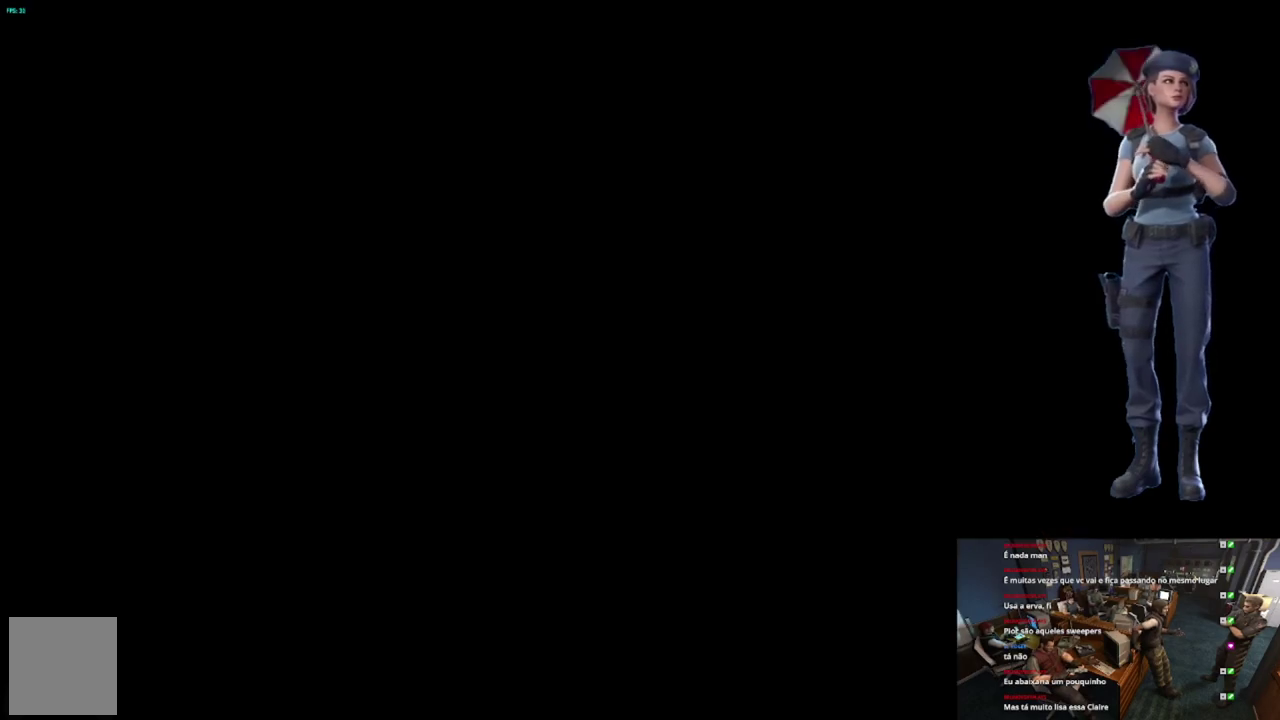
{"buttons": ["A"], "left_stick": "center", "right_stick": "center", "events": []}
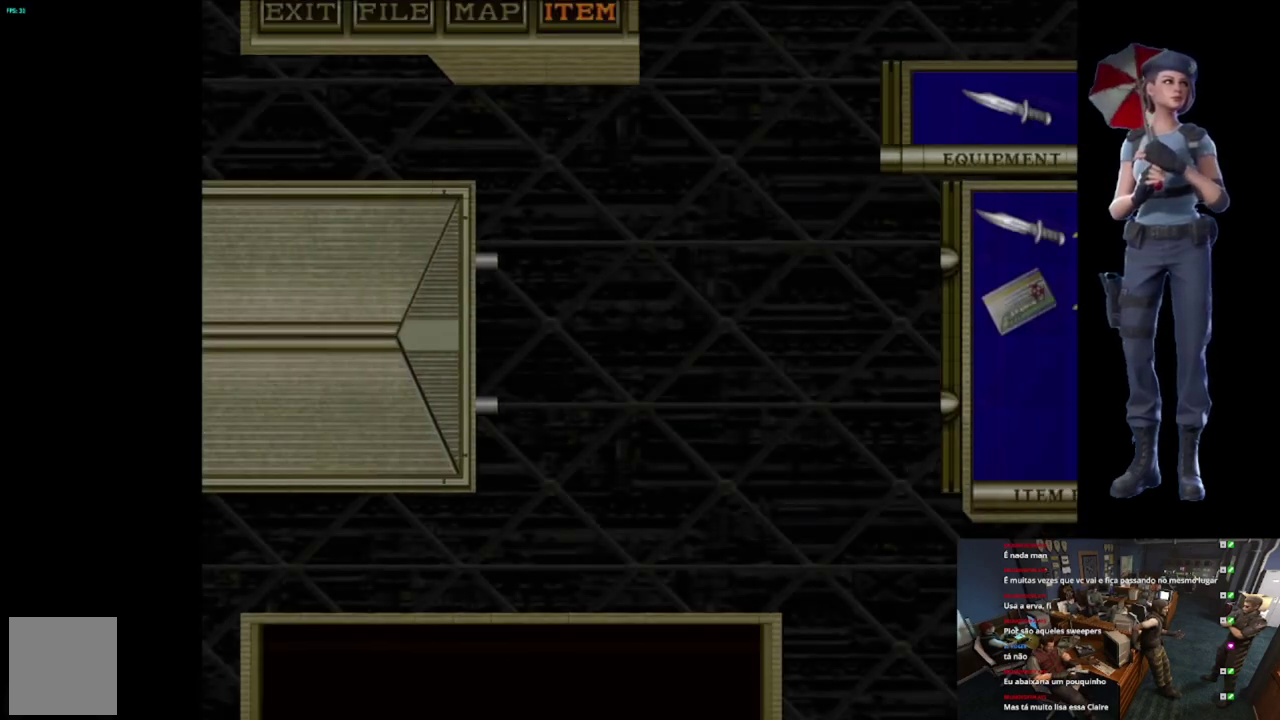
{"buttons": ["A"], "left_stick": "center", "right_stick": "center", "events": [[100, "A", "up"], [417, "A", "down"]]}
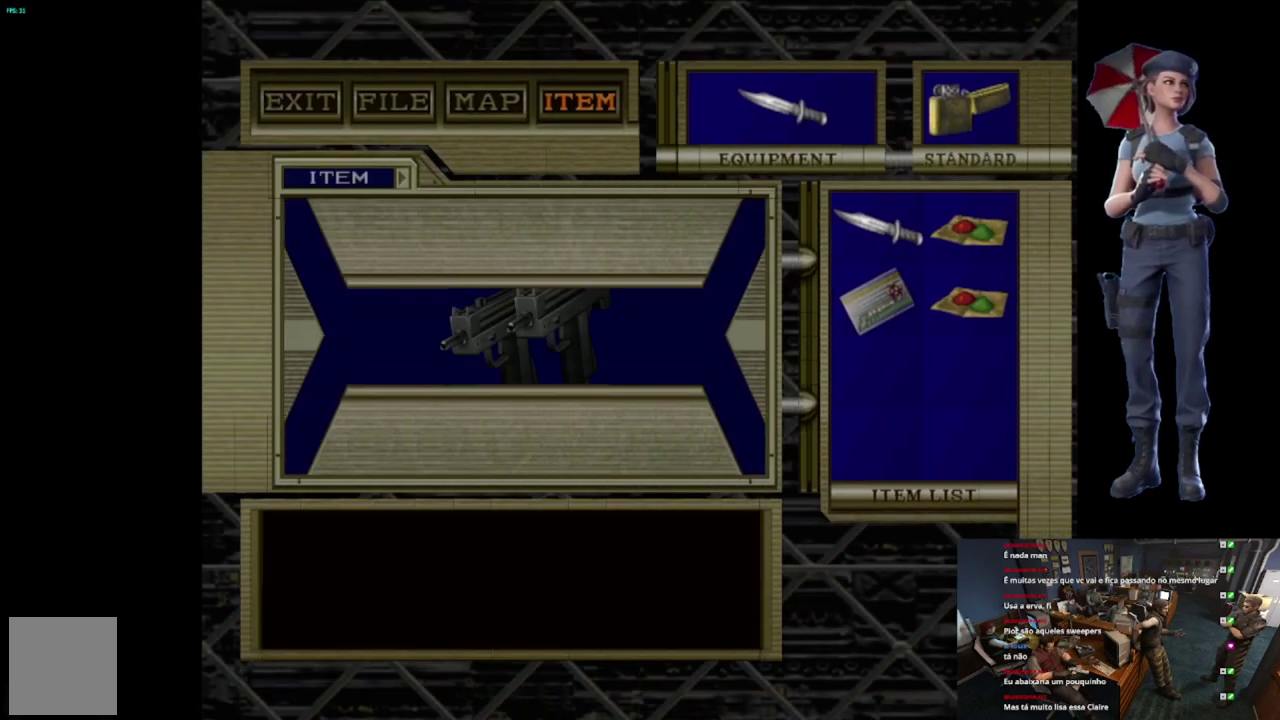
{"buttons": ["A"], "left_stick": "center", "right_stick": "center", "events": [[67, "A", "up"], [117, "A", "down"], [234, "A", "up"], [317, "A", "down"], [417, "A", "up"], [484, "A", "down"]]}
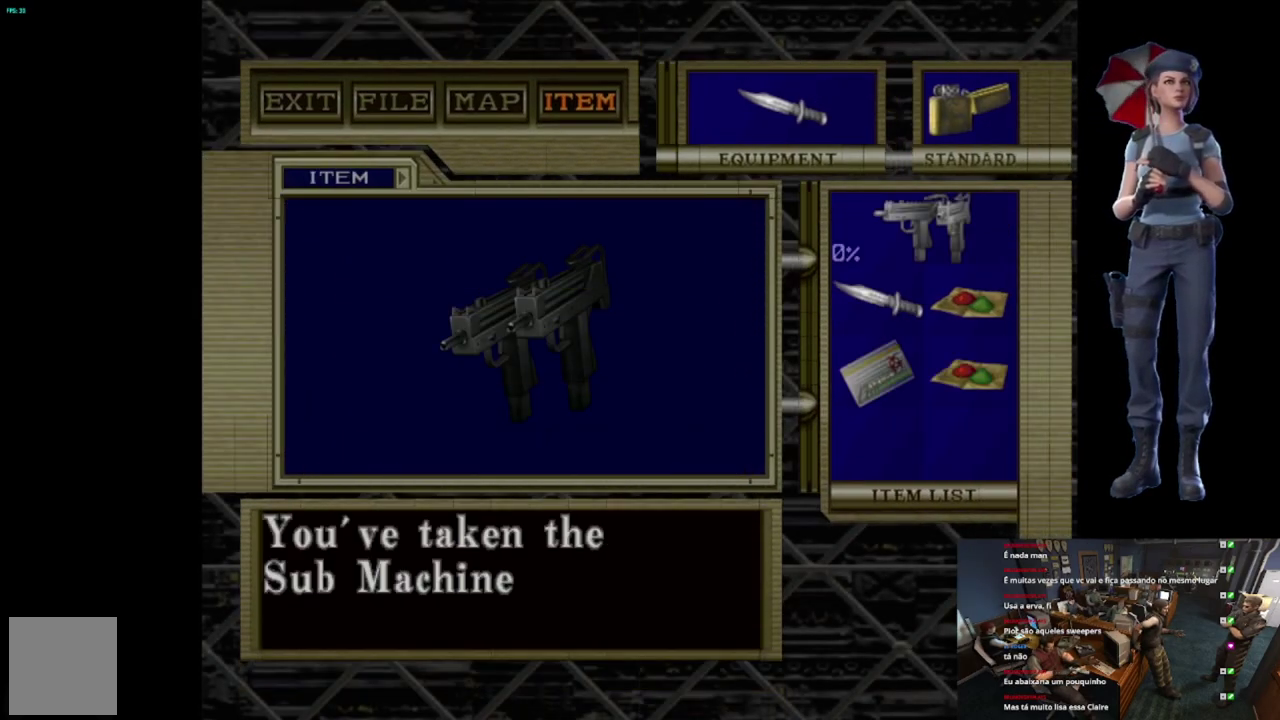
{"buttons": ["A"], "left_stick": "center", "right_stick": "center", "events": [[83, "A", "up"], [150, "A", "down"], [267, "A", "up"], [334, "A", "down"], [434, "A", "up"], [484, "A", "down"]]}
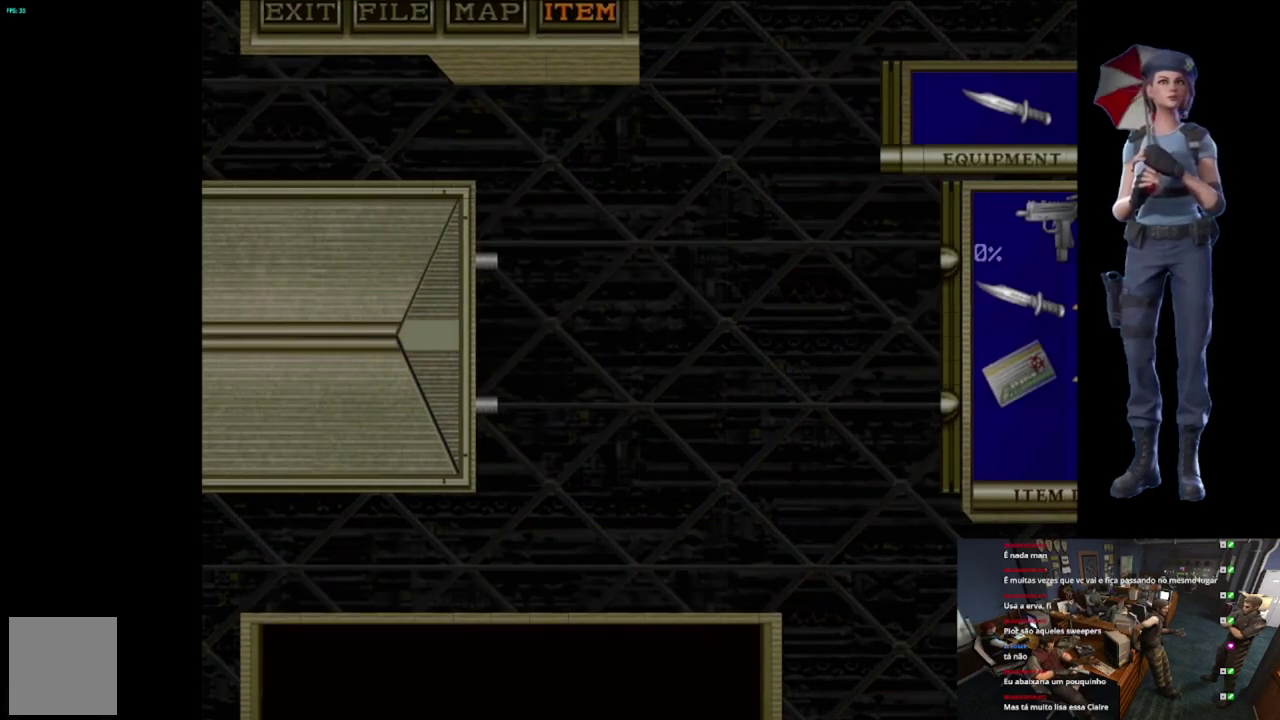
{"buttons": [], "left_stick": "down", "right_stick": "center", "events": [[401, "A", "up"], [401, "left_stick", "down"]]}
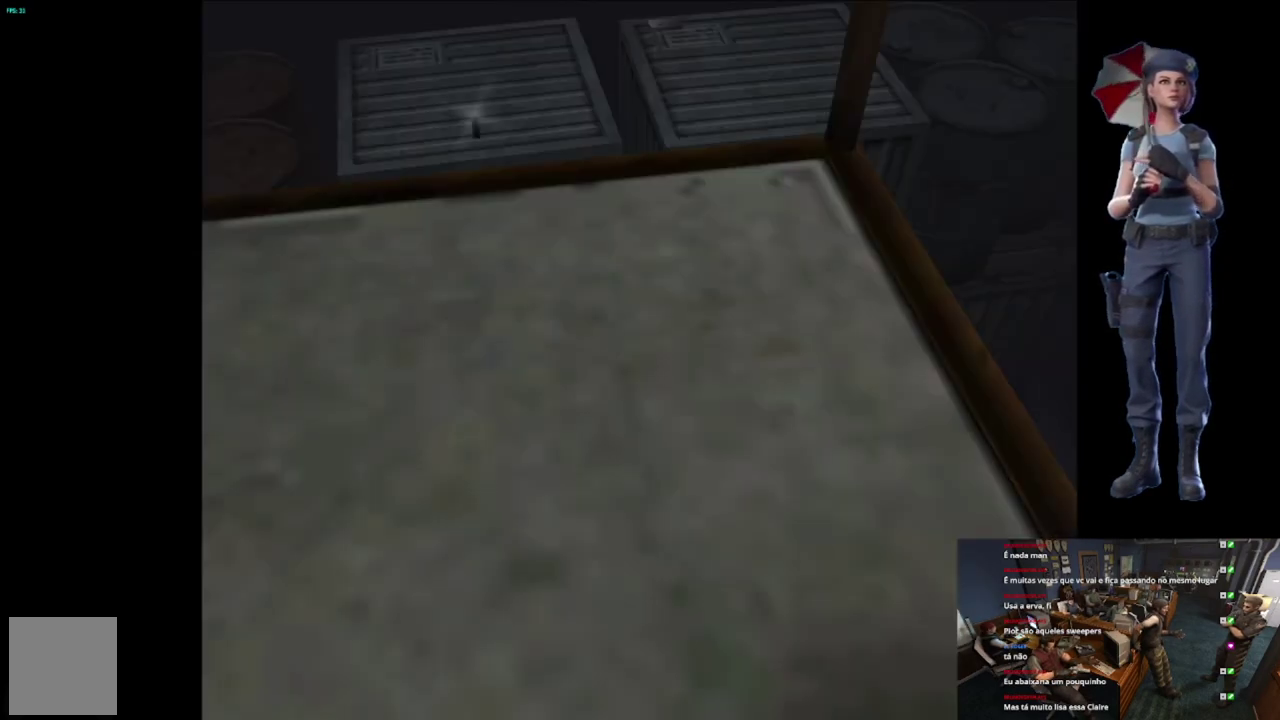
{"buttons": ["START"], "left_stick": "center", "right_stick": "center", "events": [[83, "right_stick", "down-left"], [167, "left_stick", "center"], [250, "right_stick", "center"], [484, "START", "down"]]}
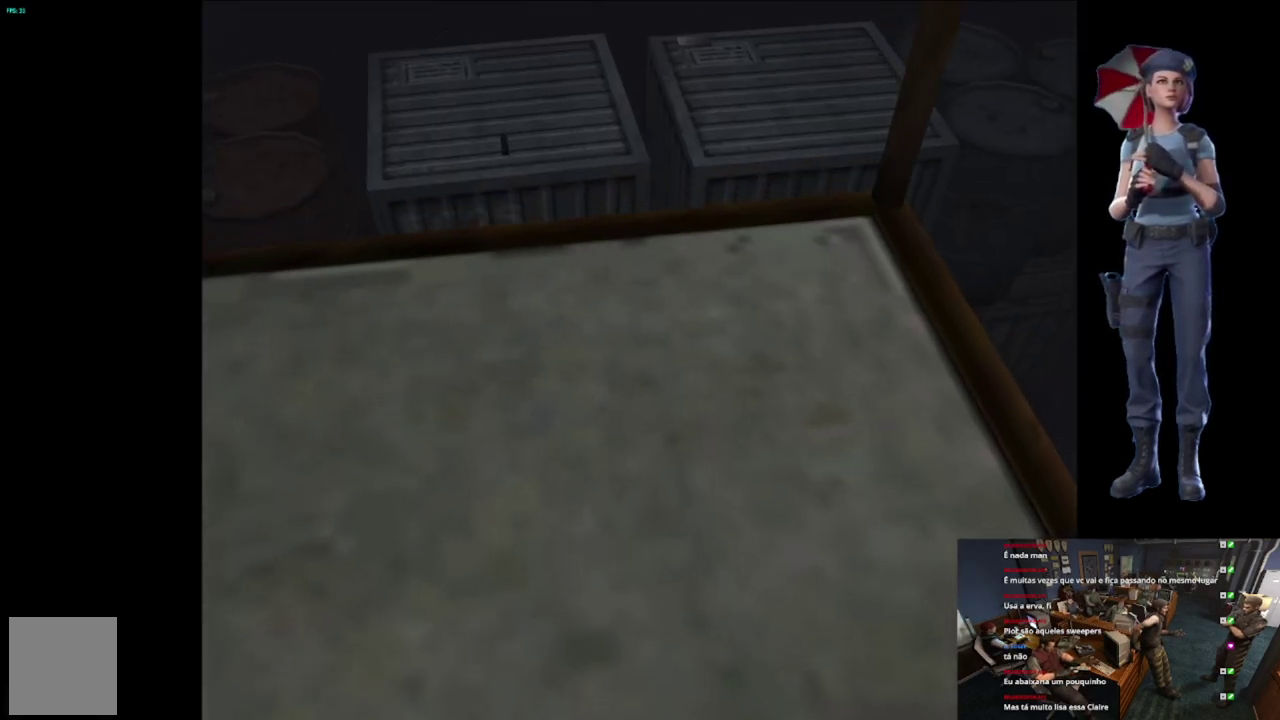
{"buttons": [], "left_stick": "center", "right_stick": "center", "events": [[251, "START", "up"]]}